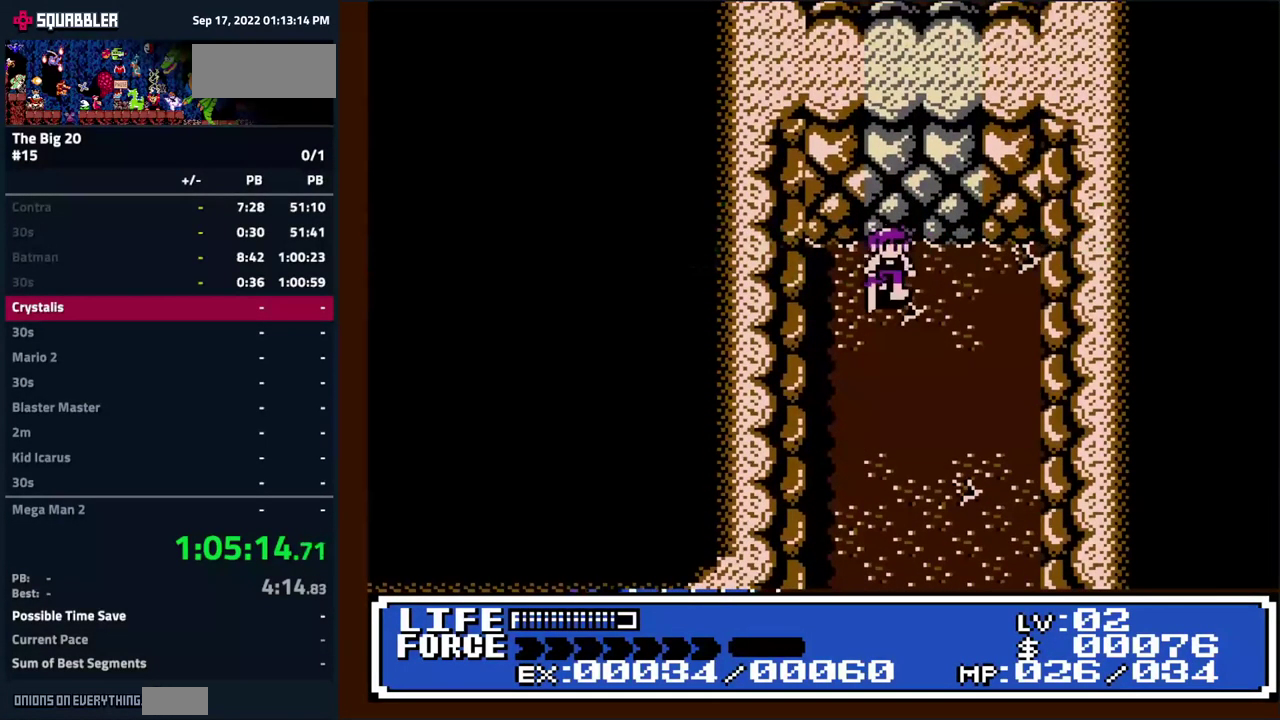
Gameplay with a controller (Nintendo layout); each line is a JSON object with the inputs held at the frame after it. "events" lists button and stick changes between this image and that frame as [ms after this image, input, new state], when the widget could be followed in between. Not read: B L3 R3.
{"buttons": ["DPAD_DOWN"], "events": []}
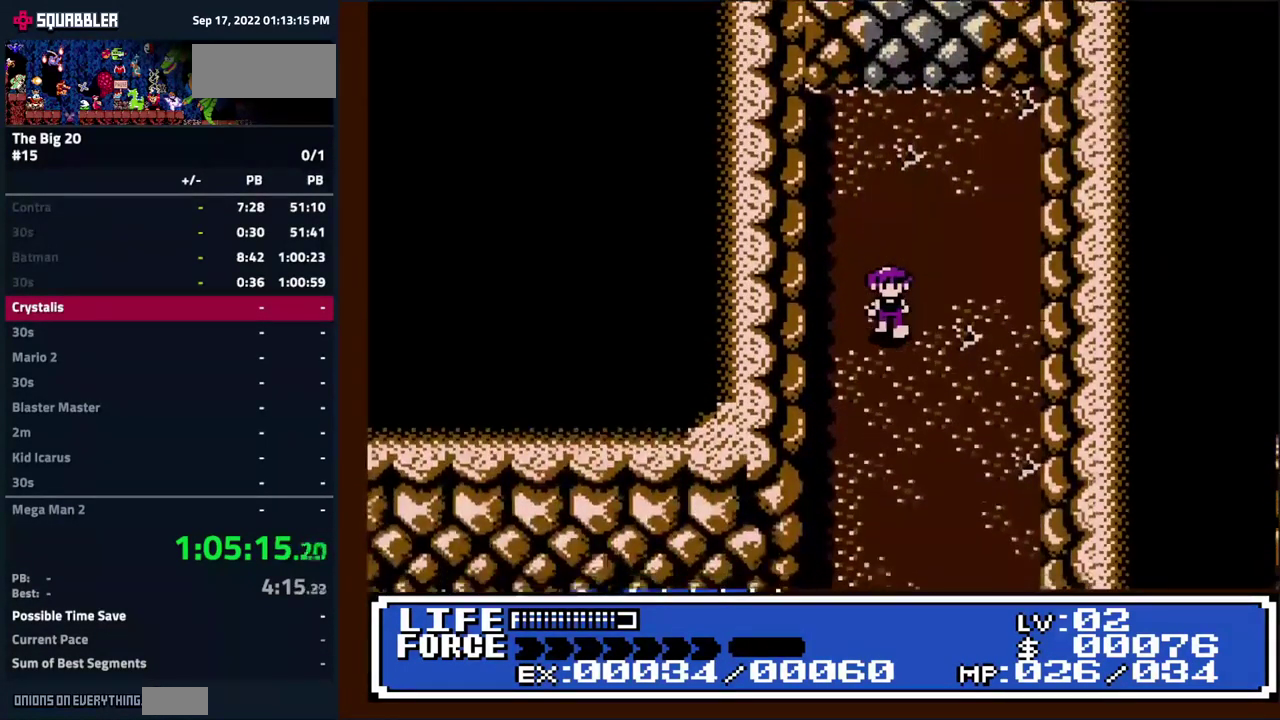
{"buttons": ["DPAD_DOWN"], "events": [[100, "DPAD_RIGHT", "down"], [217, "DPAD_RIGHT", "up"]]}
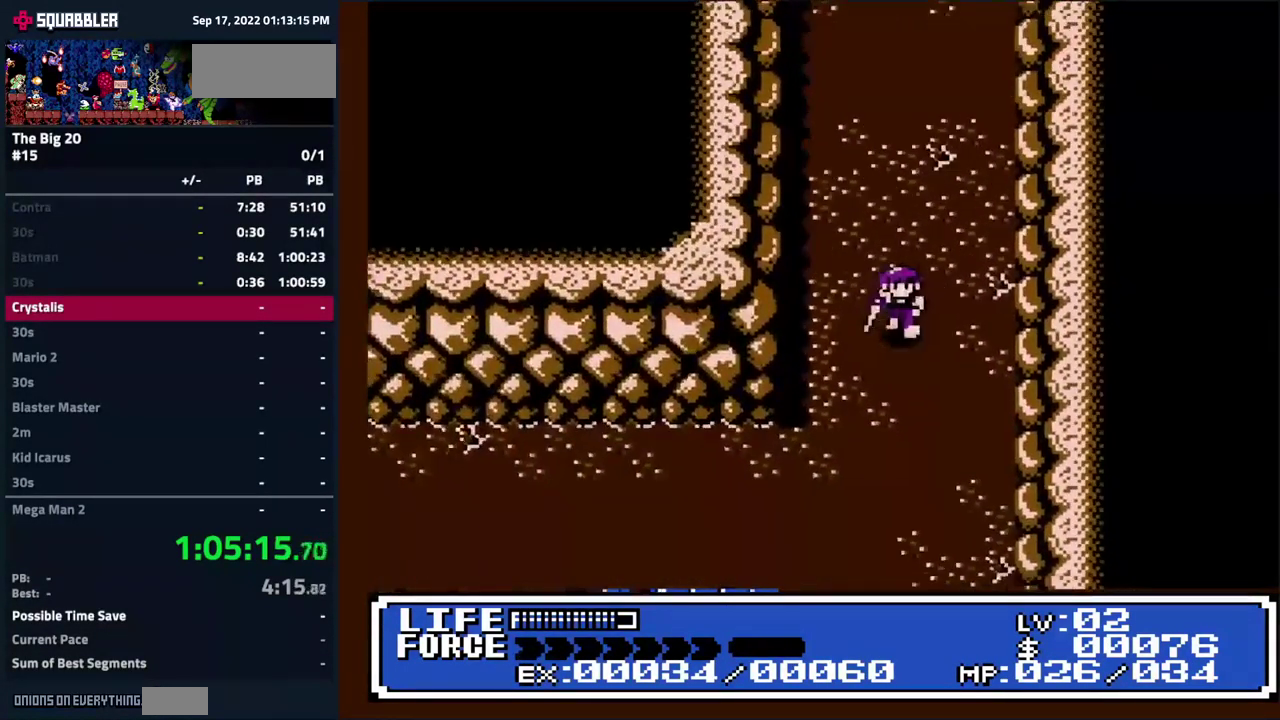
{"buttons": ["DPAD_DOWN"], "events": []}
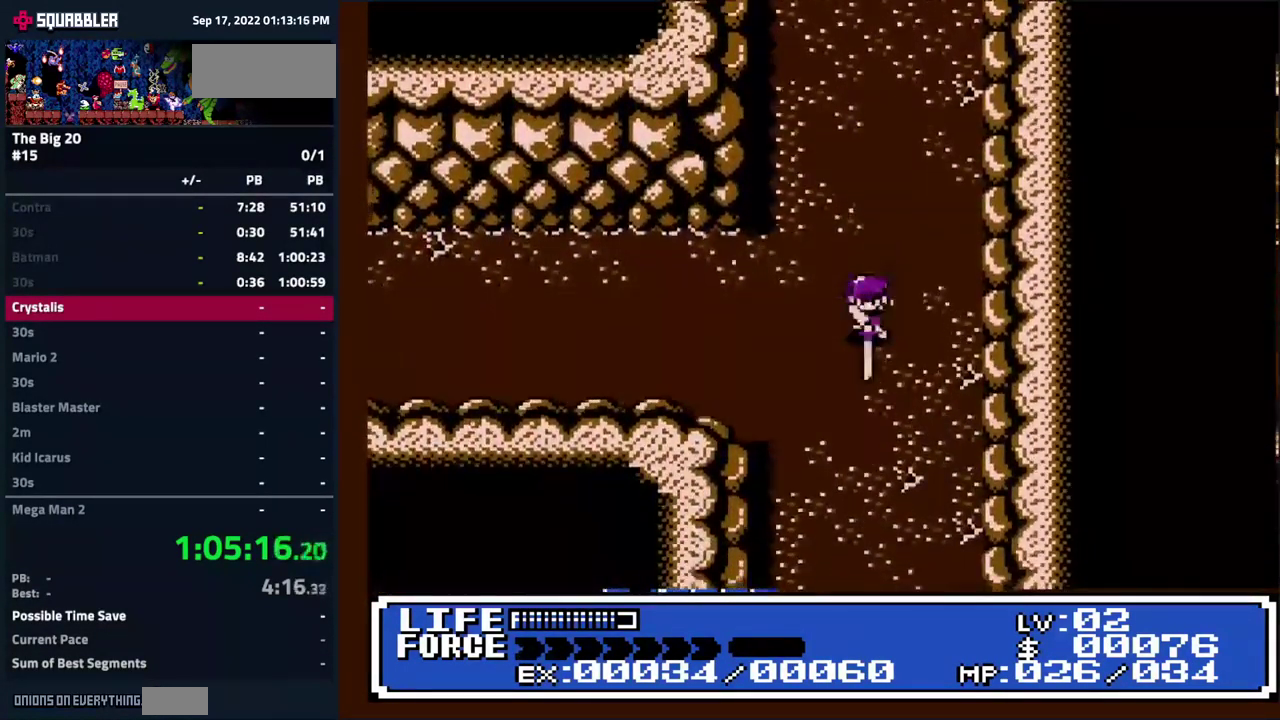
{"buttons": ["DPAD_DOWN"], "events": []}
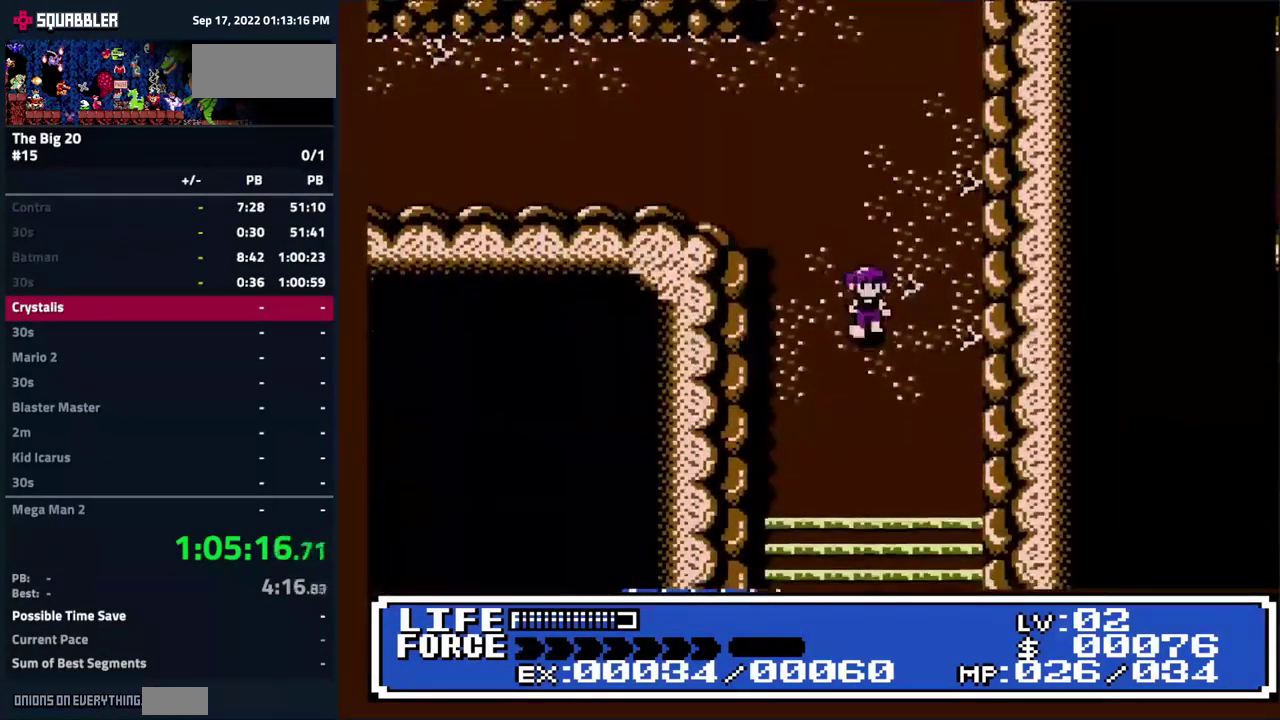
{"buttons": ["DPAD_DOWN"], "events": []}
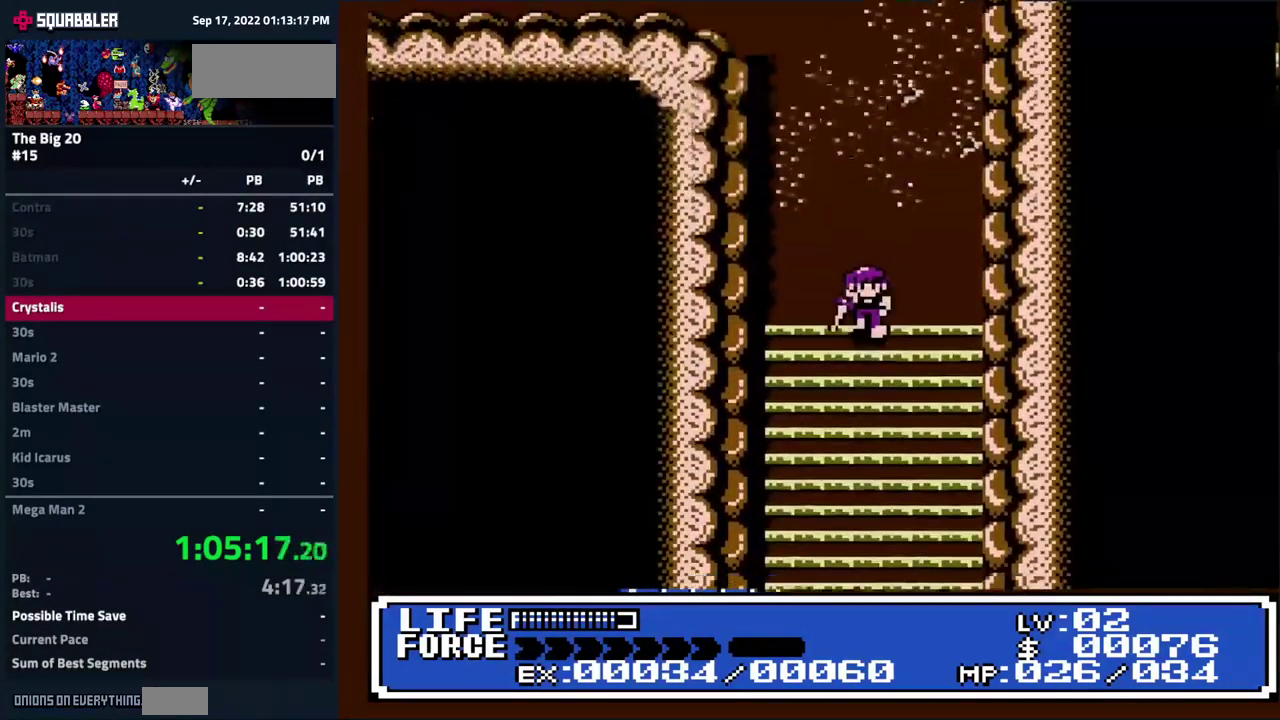
{"buttons": ["DPAD_DOWN"], "events": []}
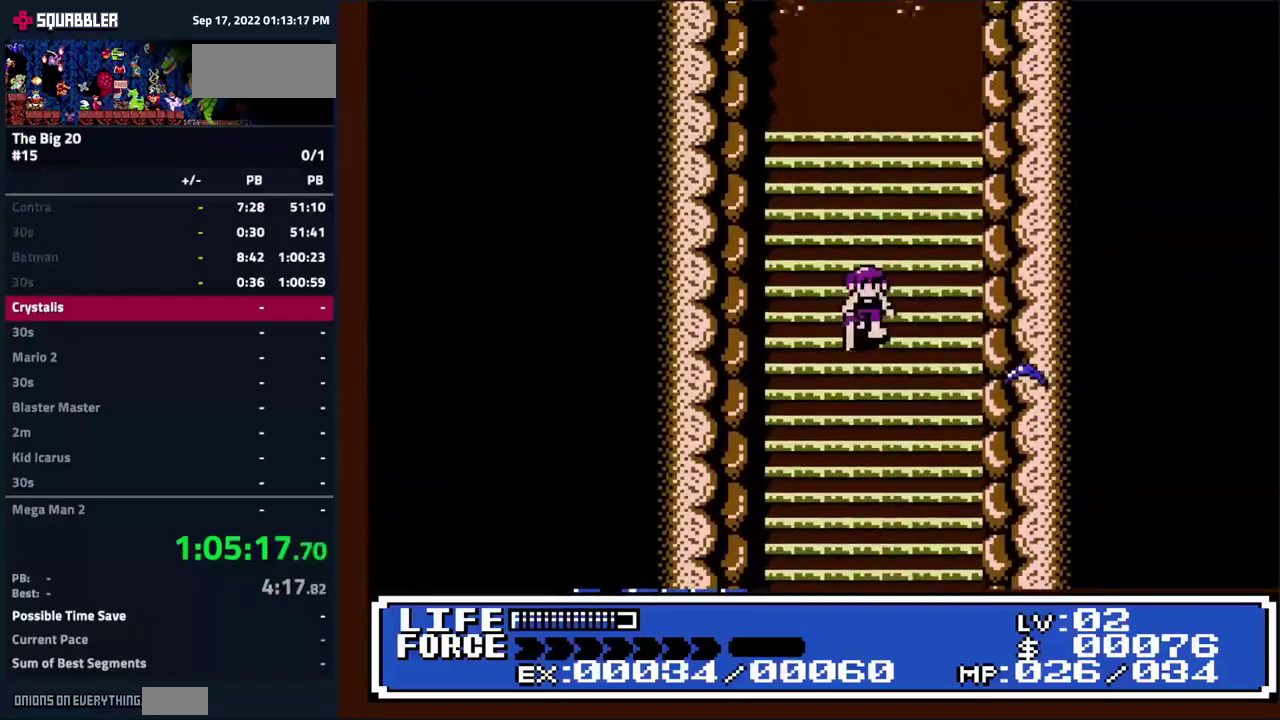
{"buttons": ["DPAD_DOWN"], "events": []}
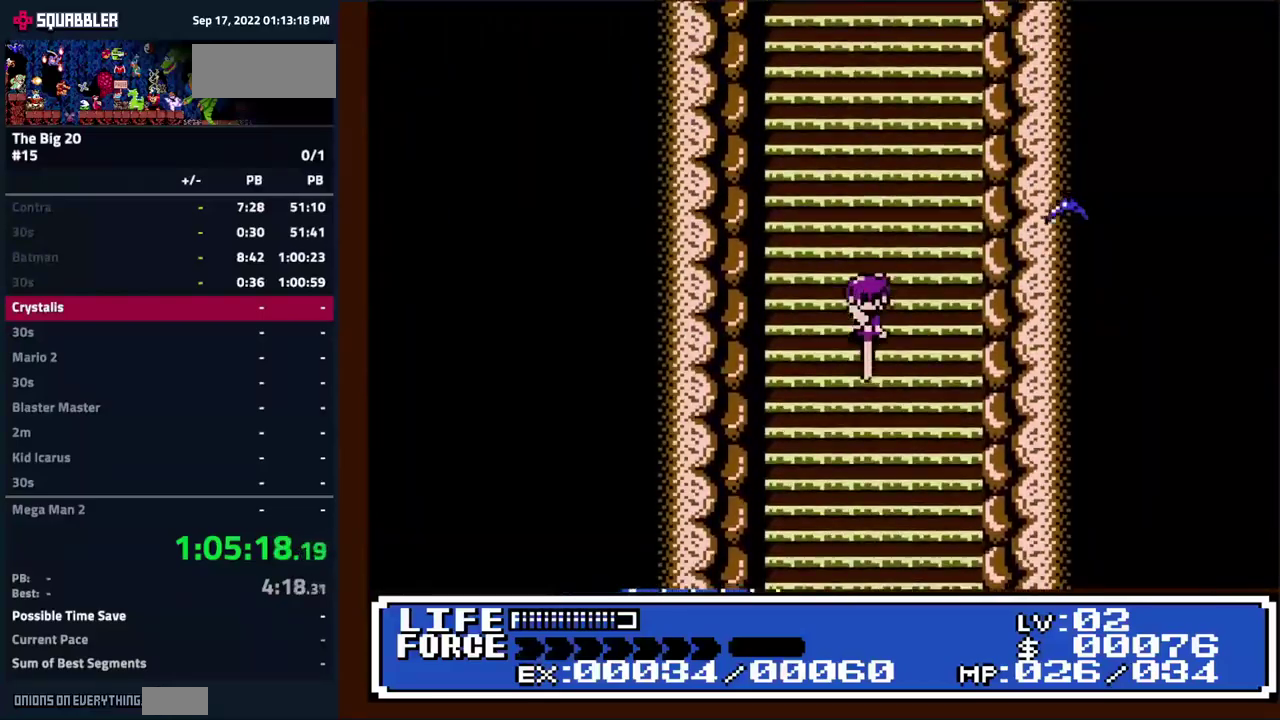
{"buttons": ["DPAD_DOWN"], "events": []}
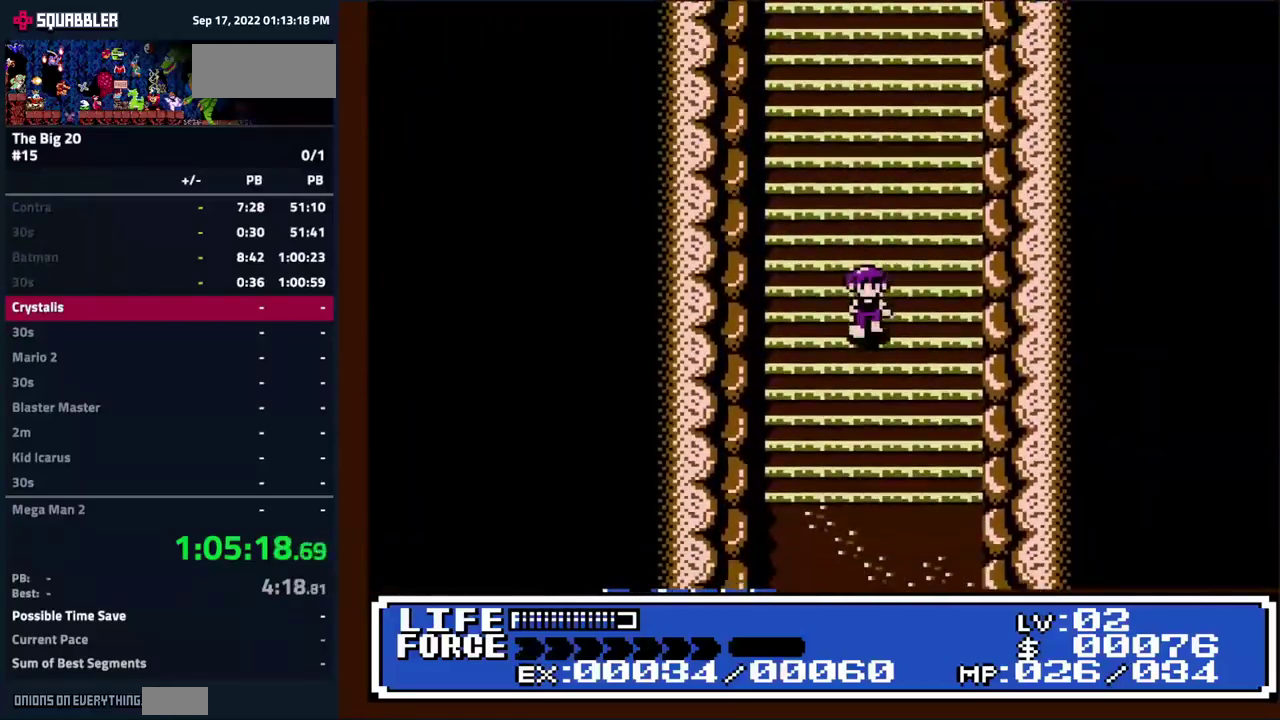
{"buttons": ["DPAD_DOWN"], "events": []}
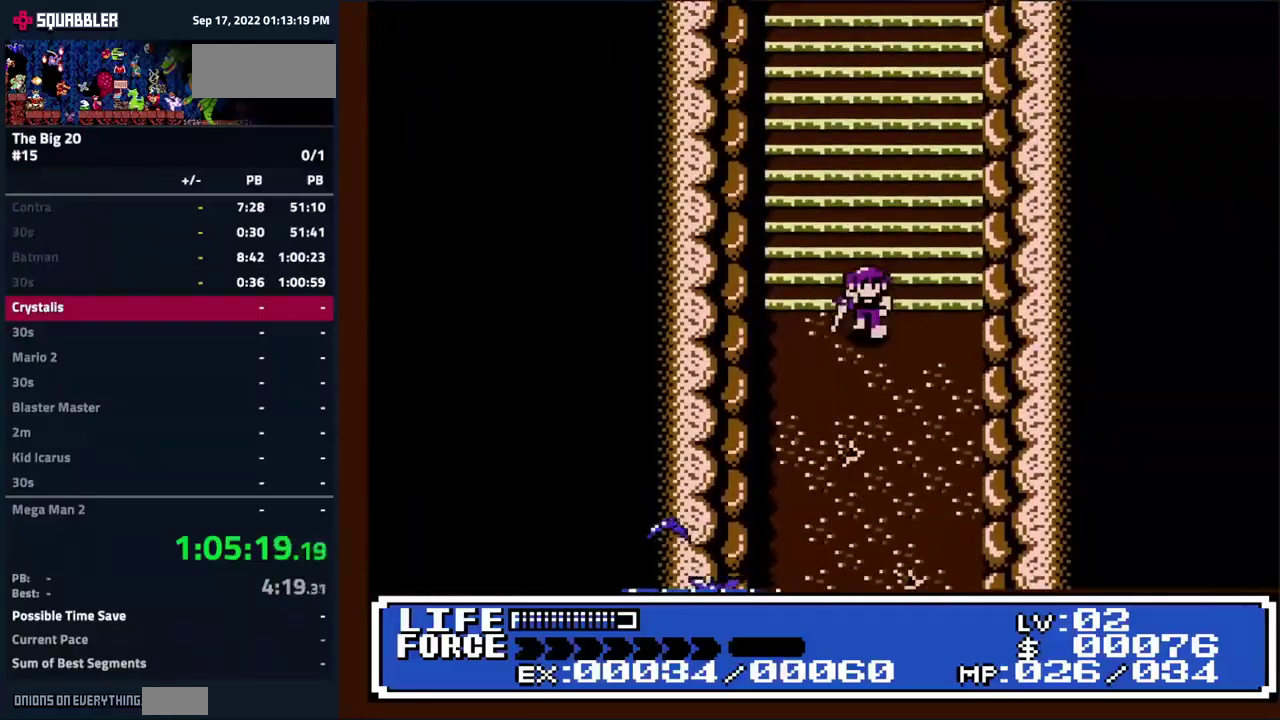
{"buttons": ["DPAD_DOWN"], "events": [[267, "DPAD_RIGHT", "down"], [500, "DPAD_RIGHT", "up"]]}
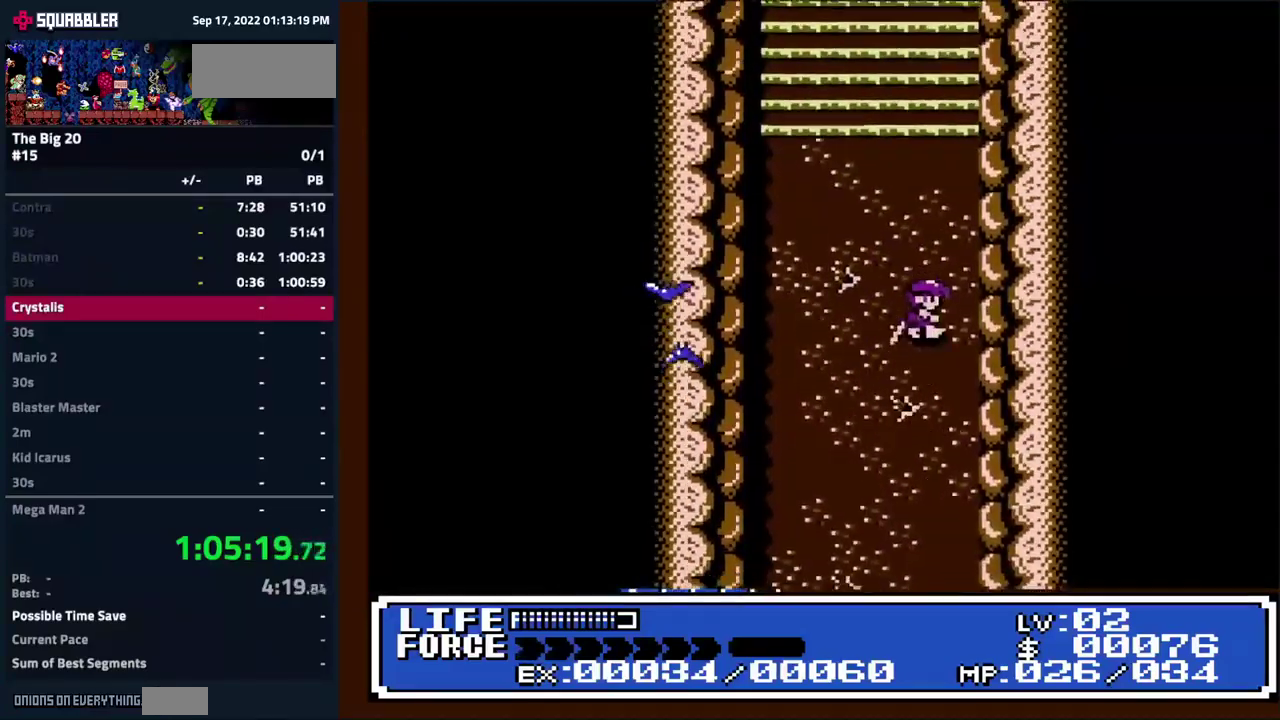
{"buttons": ["DPAD_DOWN"], "events": []}
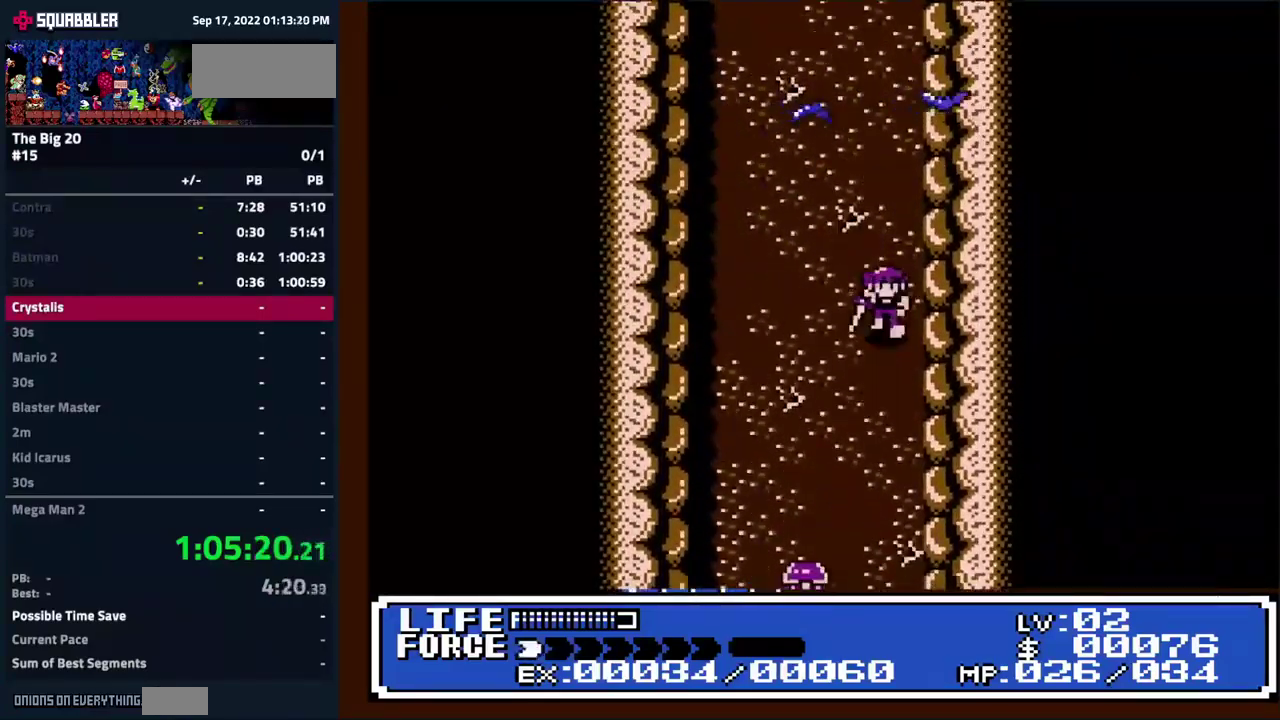
{"buttons": ["DPAD_DOWN", "DPAD_LEFT"], "events": [[67, "DPAD_LEFT", "down"], [217, "DPAD_LEFT", "up"], [434, "DPAD_LEFT", "down"]]}
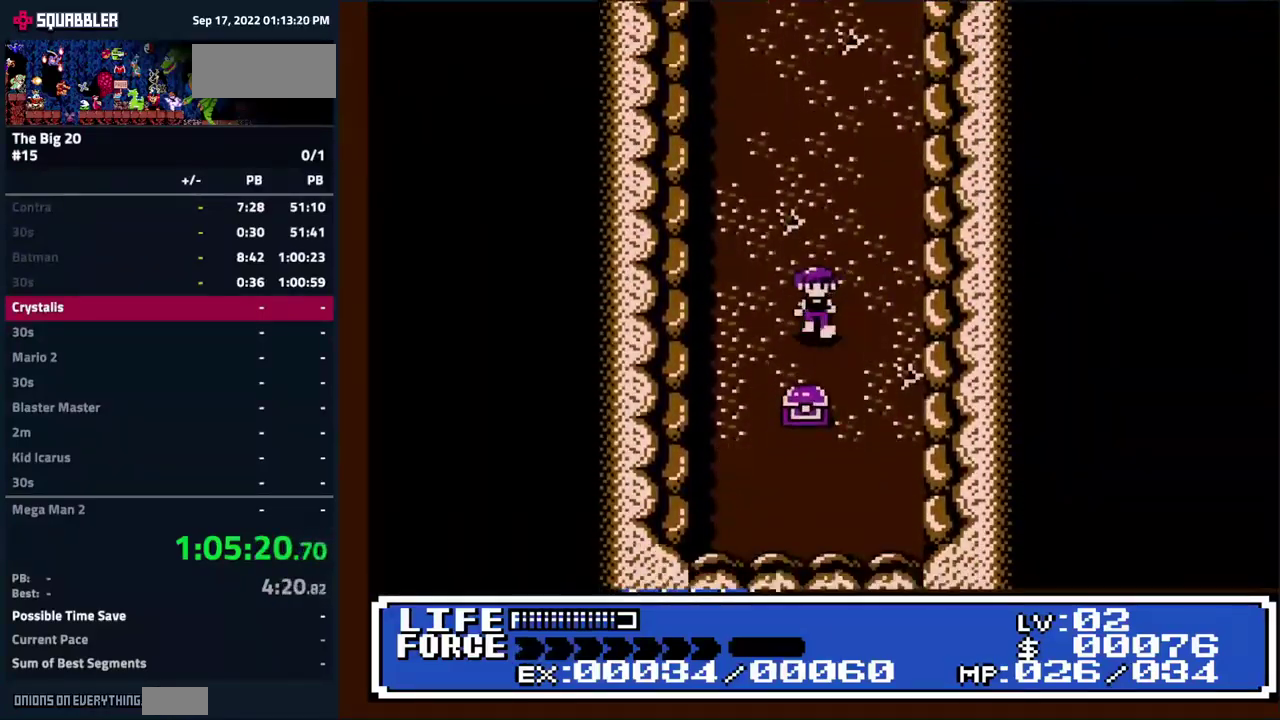
{"buttons": ["DPAD_UP"], "events": [[67, "DPAD_LEFT", "up"], [250, "DPAD_DOWN", "up"], [400, "A", "down"], [467, "DPAD_UP", "down"], [484, "A", "up"]]}
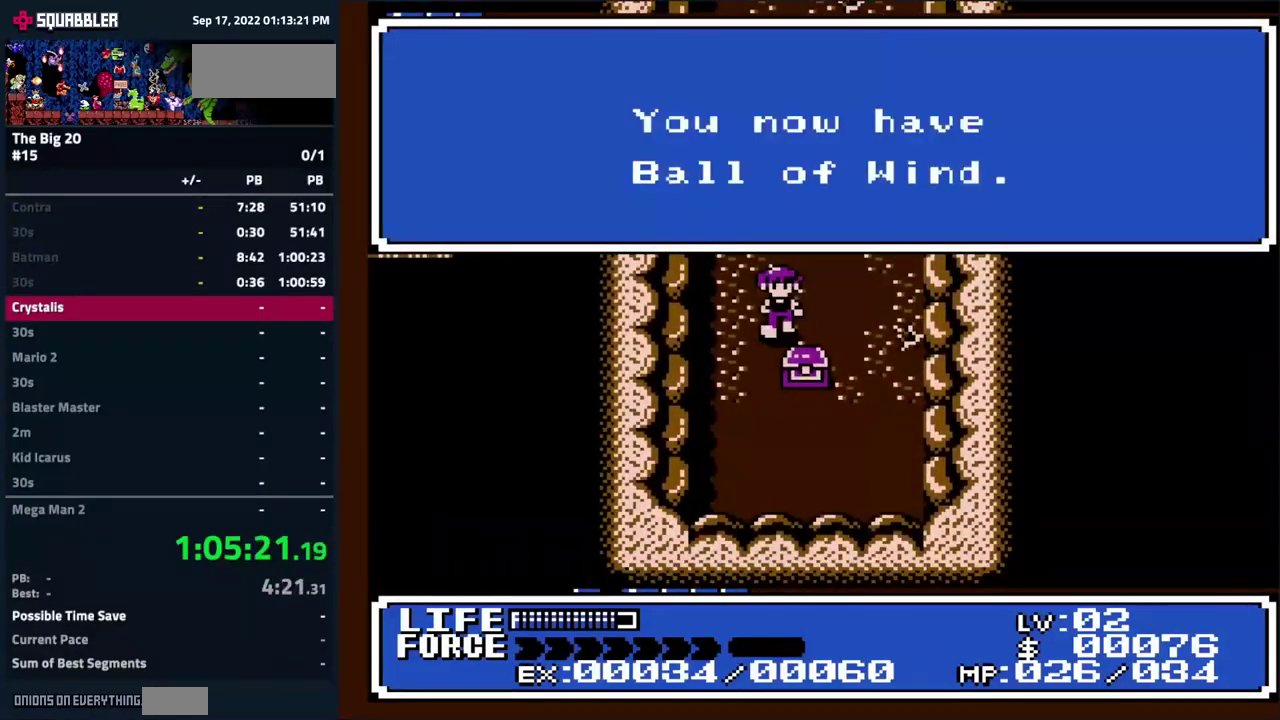
{"buttons": ["DPAD_UP"], "events": []}
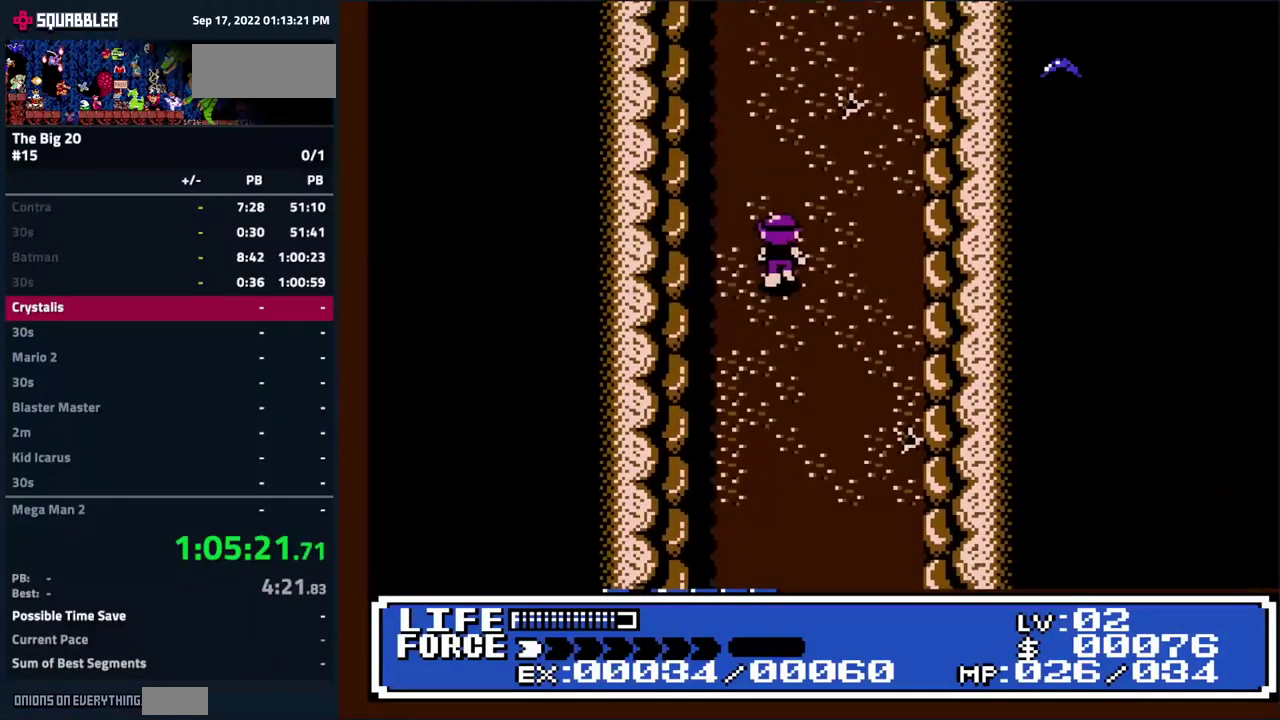
{"buttons": ["DPAD_UP"], "events": [[217, "DPAD_LEFT", "down"], [400, "DPAD_LEFT", "up"]]}
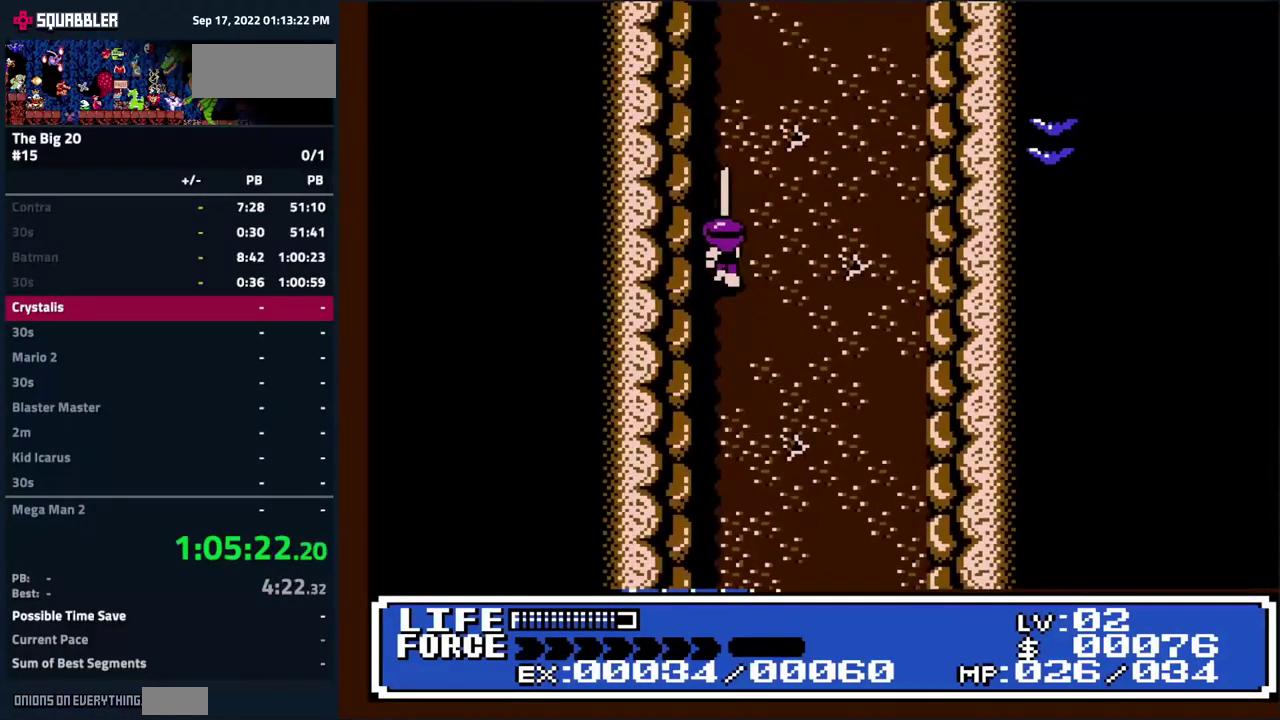
{"buttons": ["DPAD_UP"], "events": []}
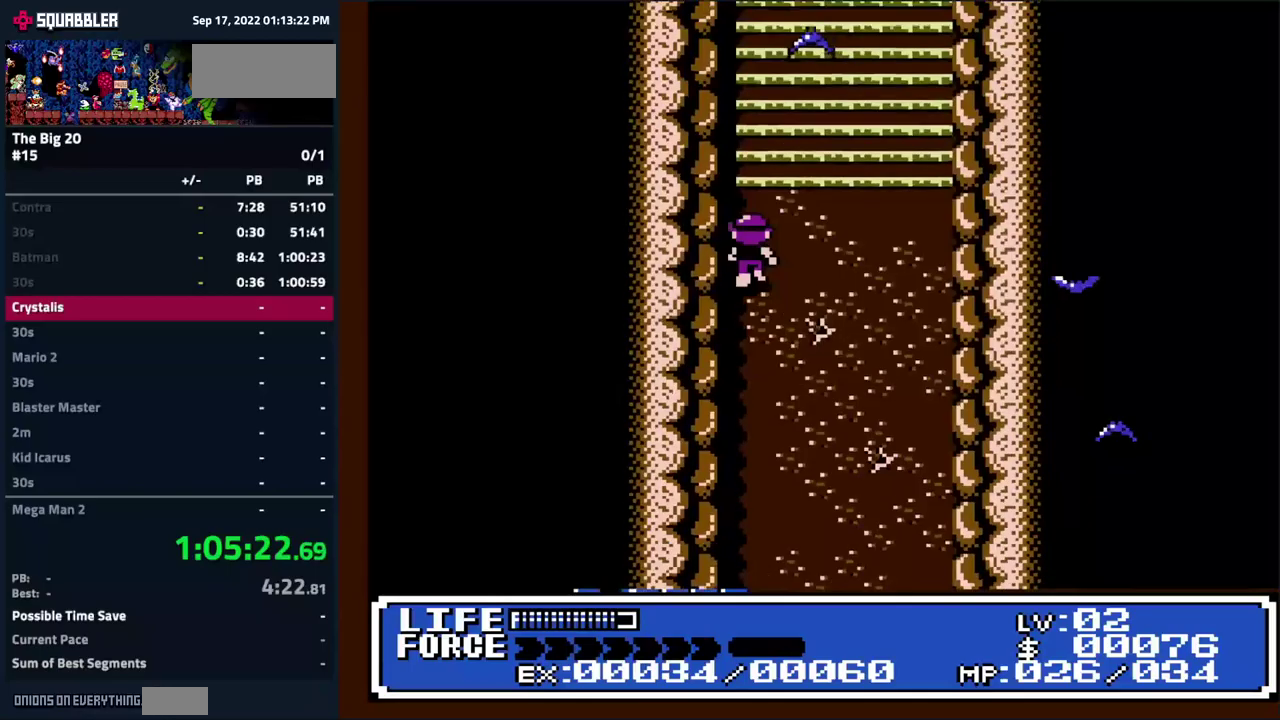
{"buttons": ["DPAD_UP", "DPAD_RIGHT"], "events": [[183, "DPAD_RIGHT", "down"], [233, "DPAD_UP", "up"], [283, "DPAD_UP", "down"], [350, "DPAD_RIGHT", "up"], [450, "DPAD_RIGHT", "down"]]}
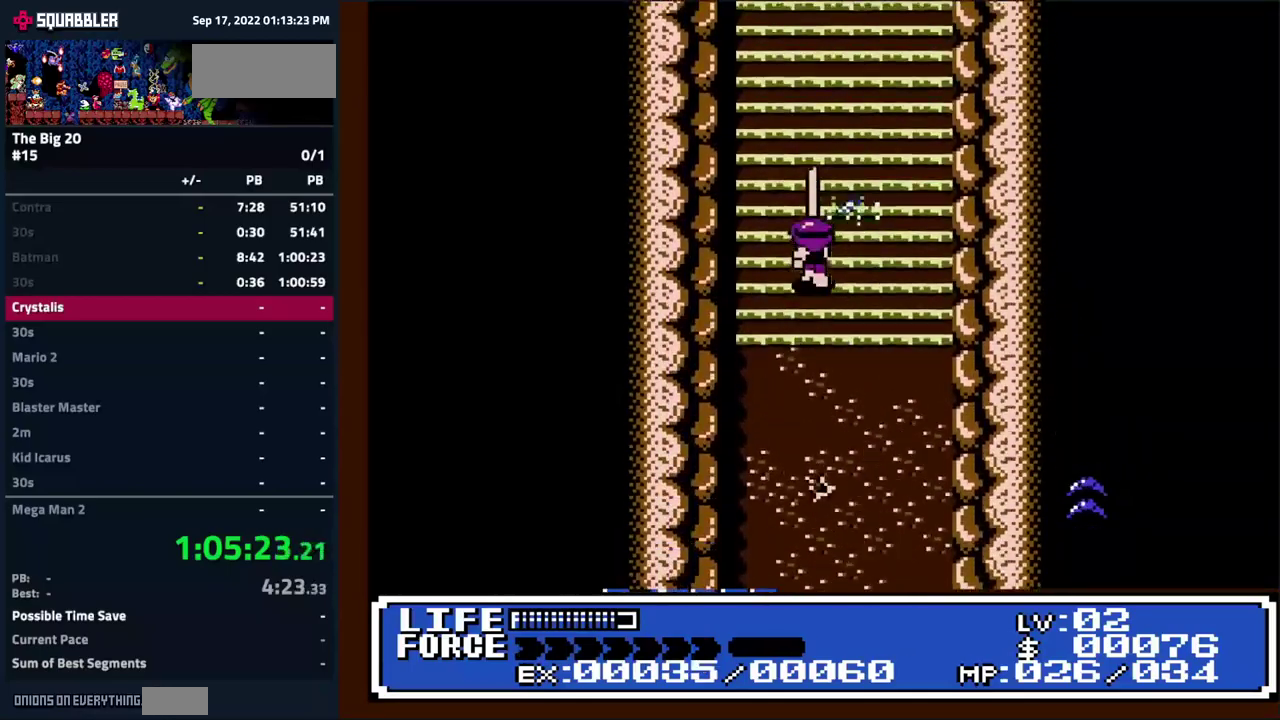
{"buttons": ["DPAD_UP"], "events": [[166, "DPAD_RIGHT", "up"]]}
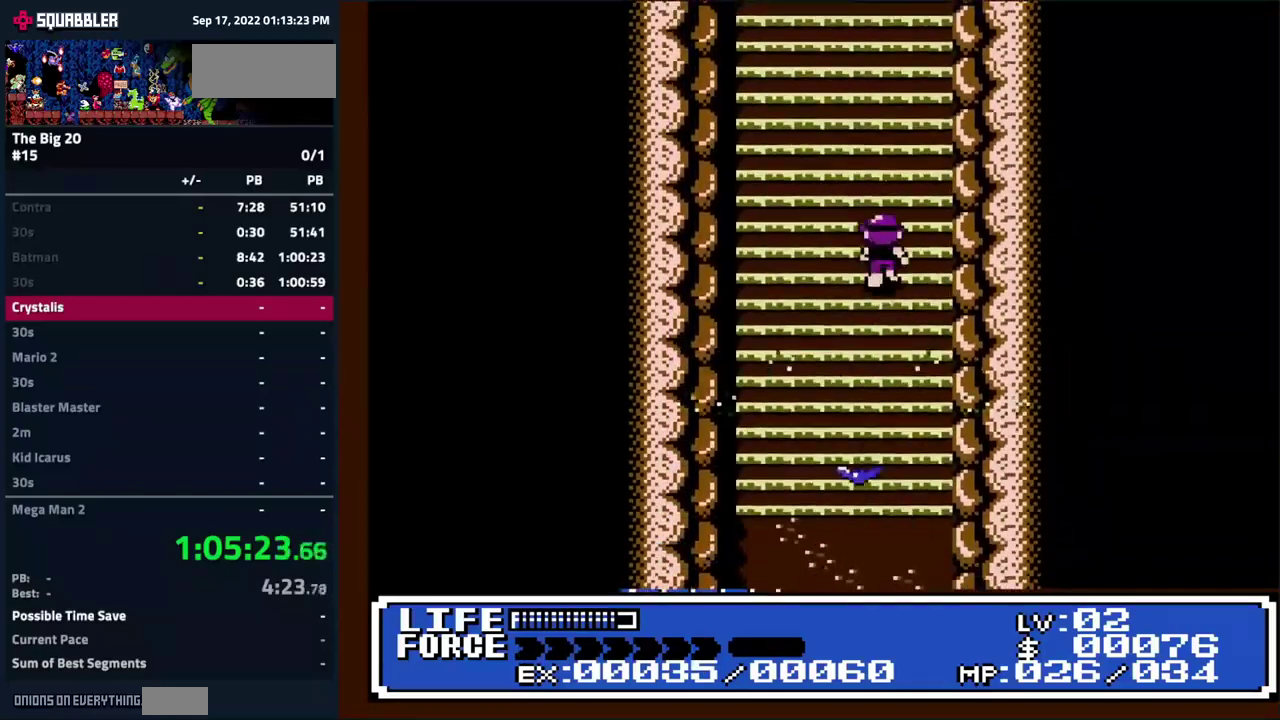
{"buttons": ["DPAD_UP"], "events": []}
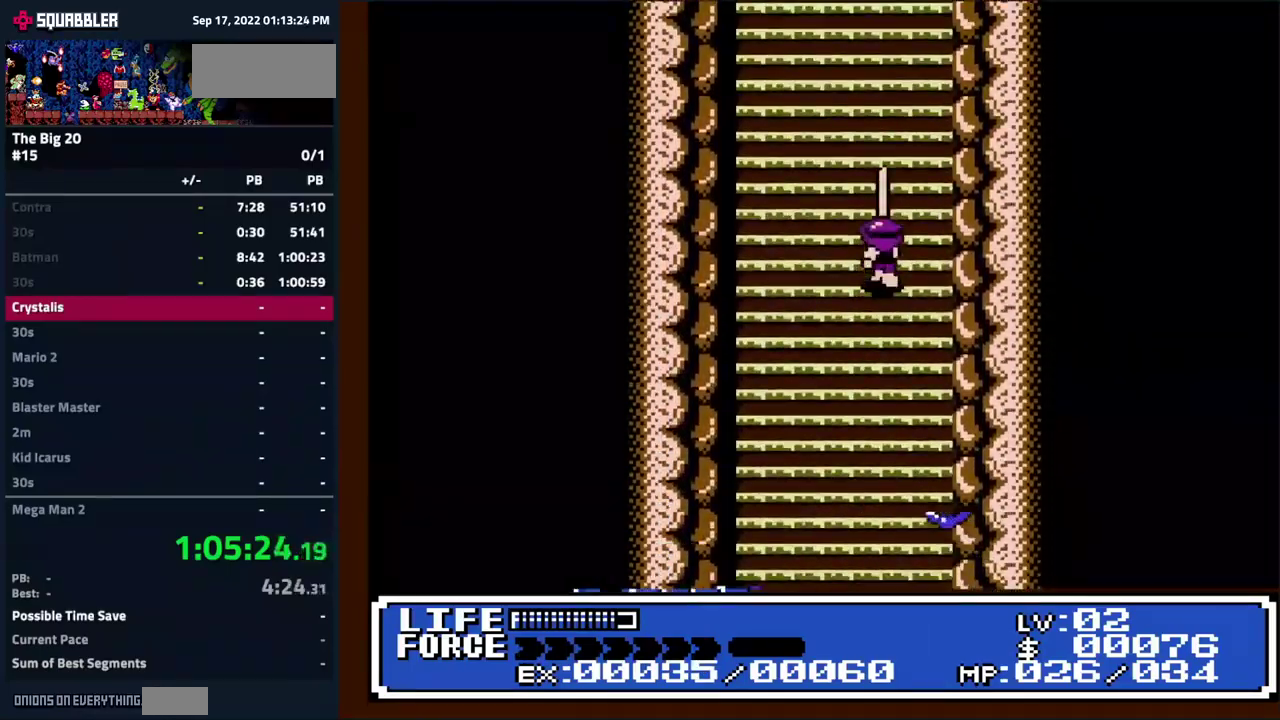
{"buttons": ["DPAD_UP"], "events": []}
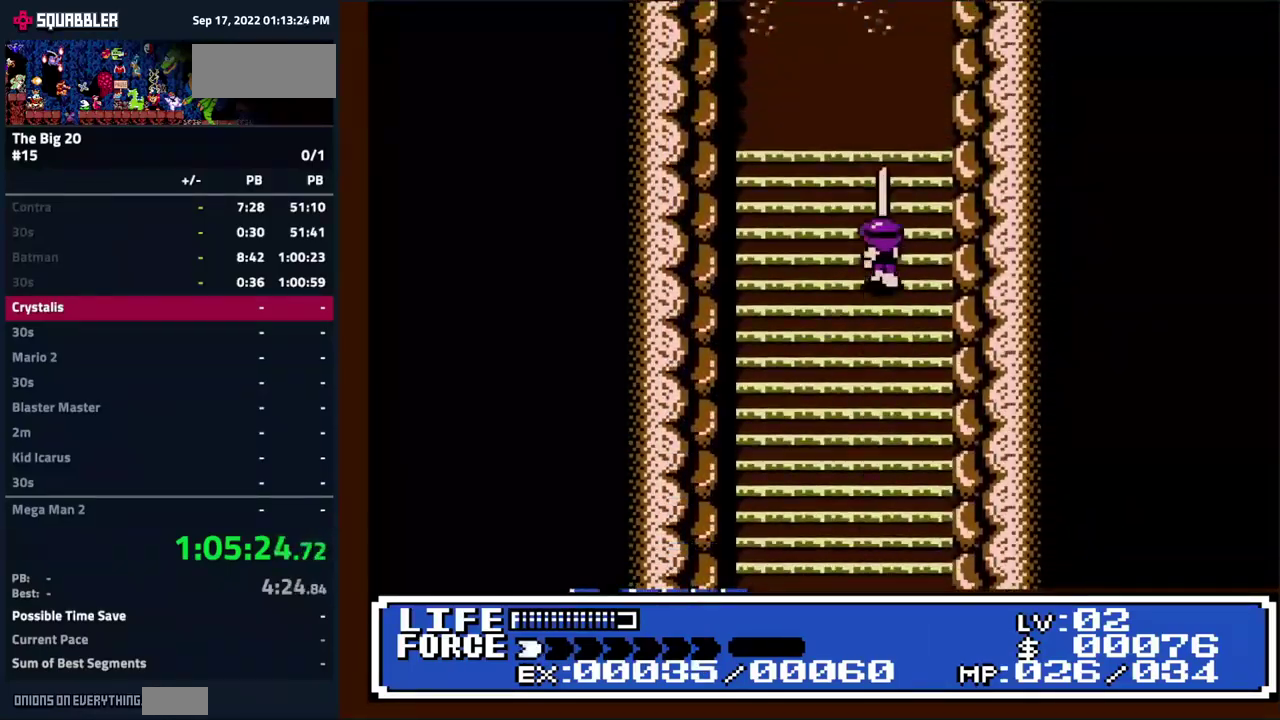
{"buttons": ["DPAD_UP"], "events": [[183, "DPAD_LEFT", "down"], [233, "DPAD_LEFT", "up"]]}
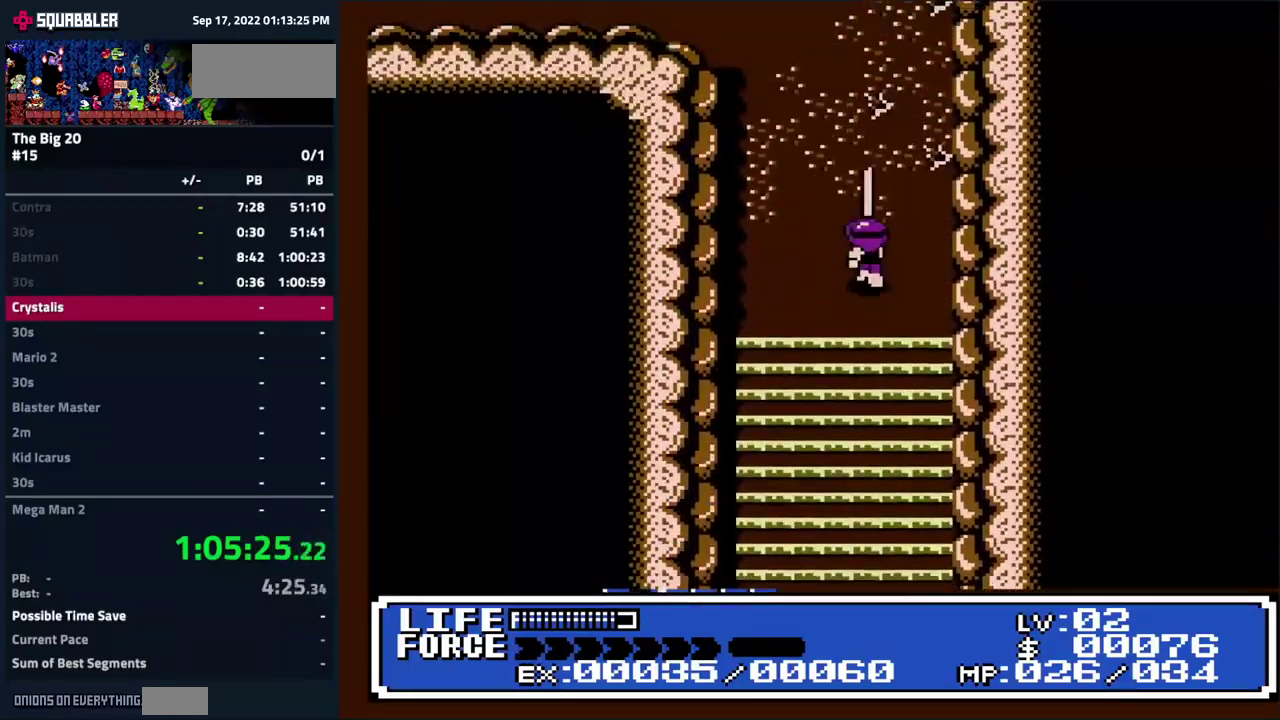
{"buttons": ["DPAD_UP"], "events": []}
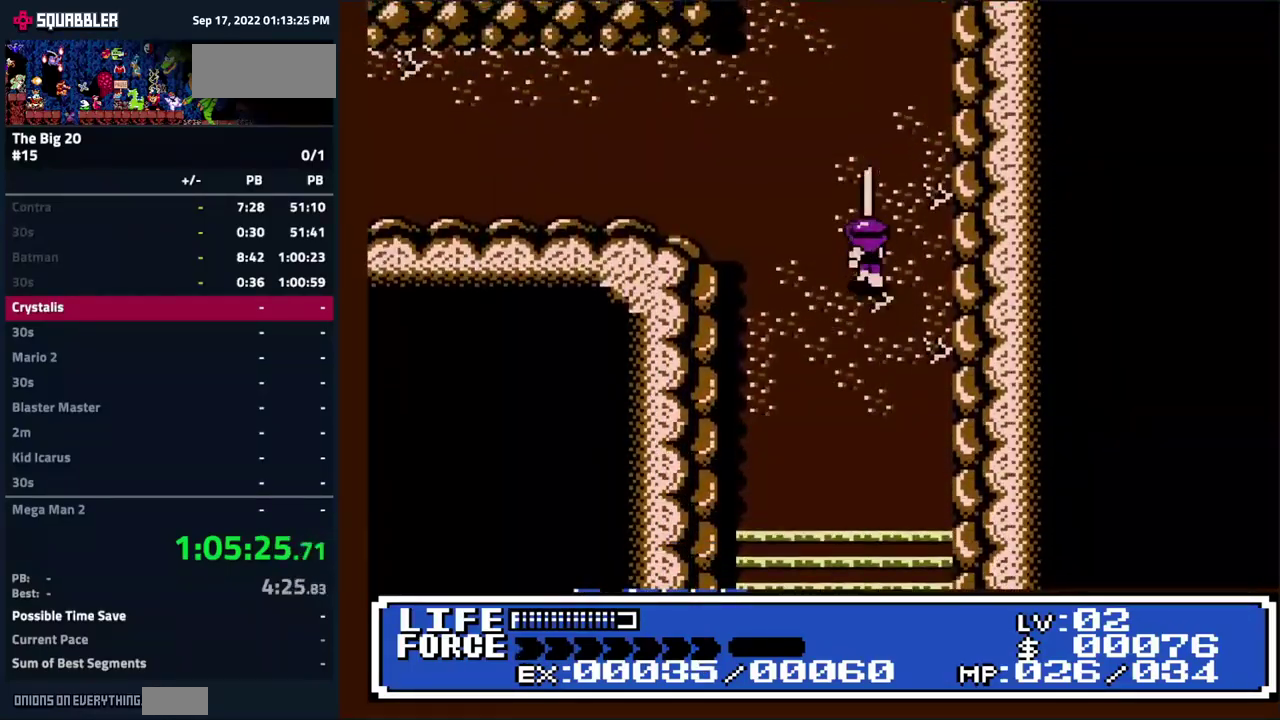
{"buttons": ["DPAD_UP"], "events": []}
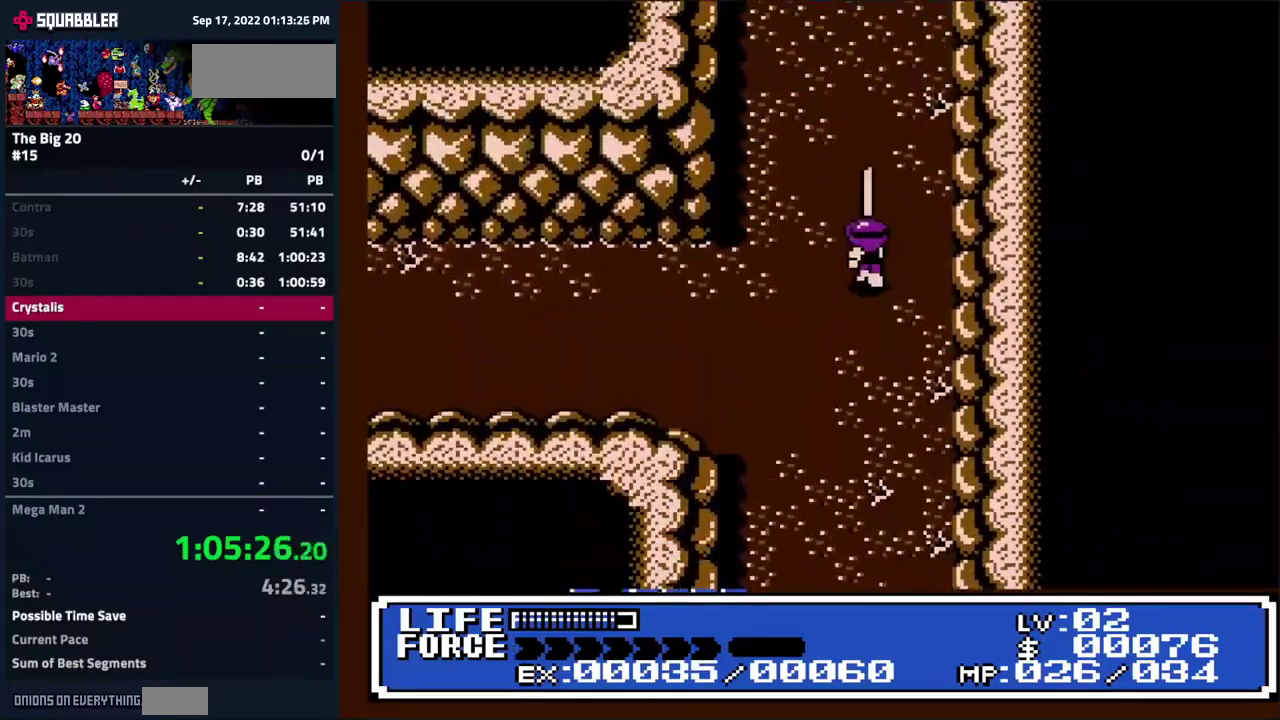
{"buttons": ["DPAD_UP"], "events": [[133, "DPAD_LEFT", "down"], [250, "DPAD_LEFT", "up"]]}
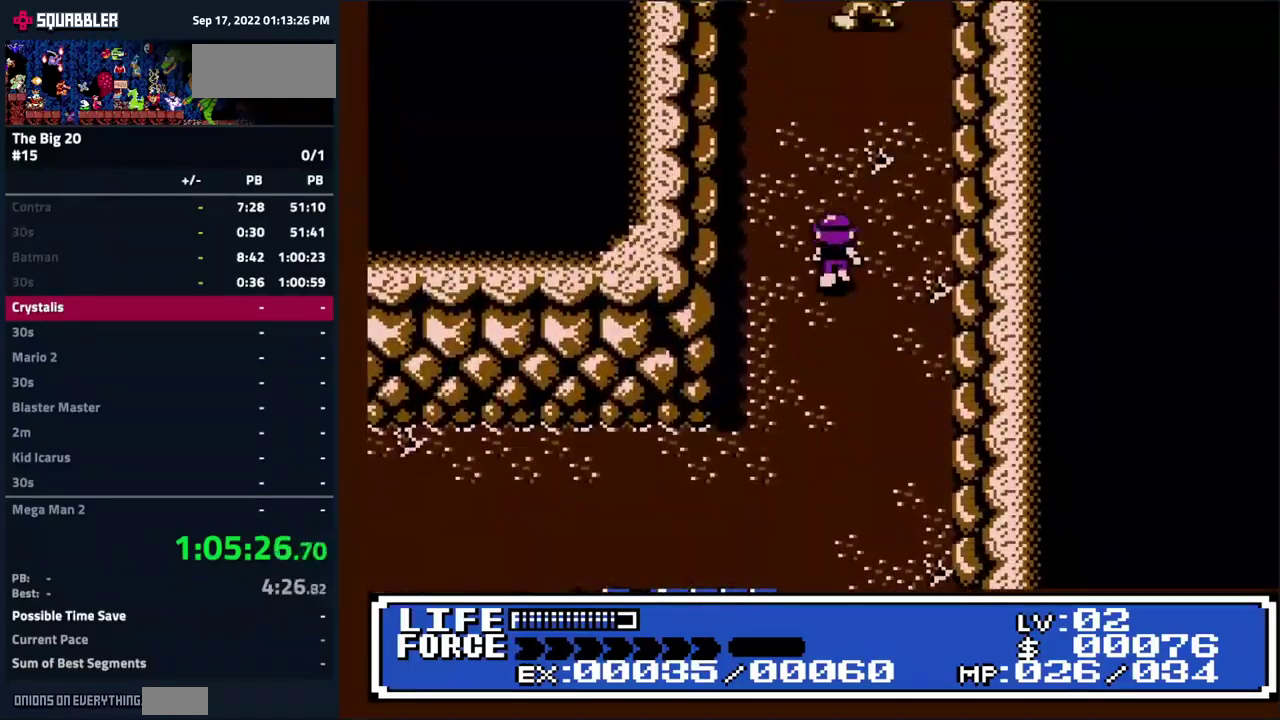
{"buttons": [], "events": [[350, "DPAD_UP", "up"]]}
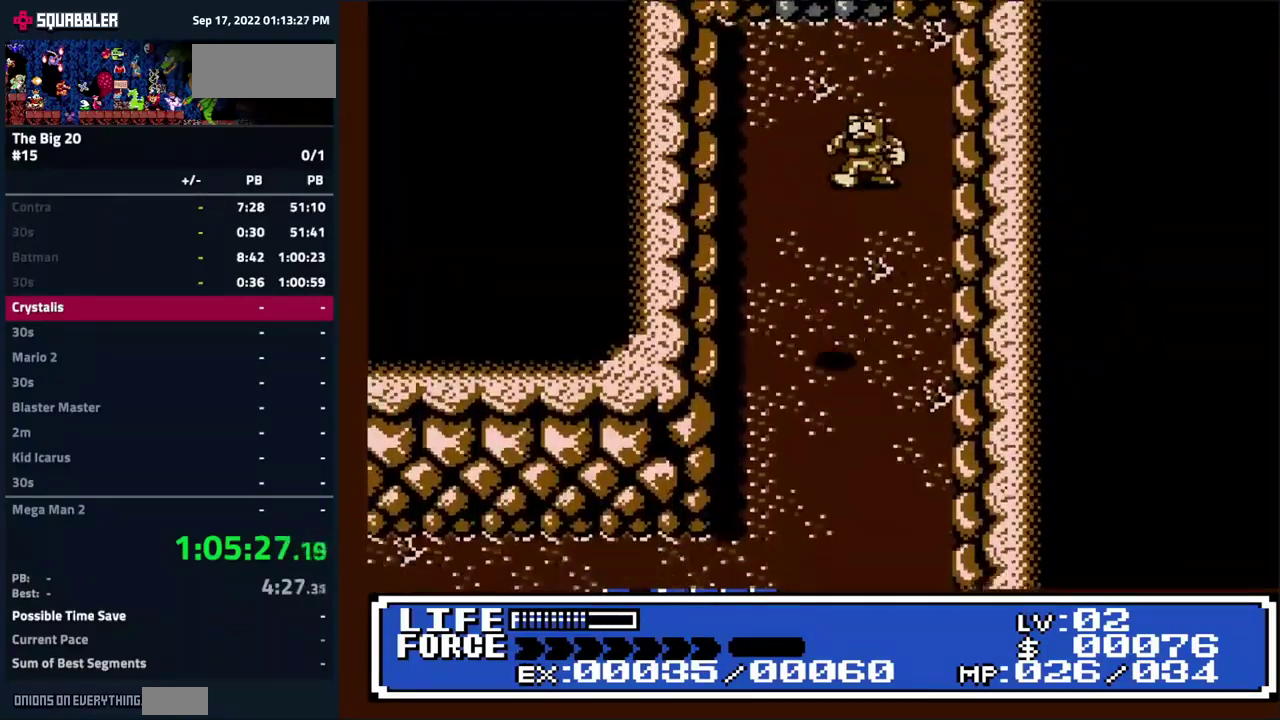
{"buttons": [], "events": [[150, "DPAD_UP", "down"], [333, "DPAD_UP", "up"]]}
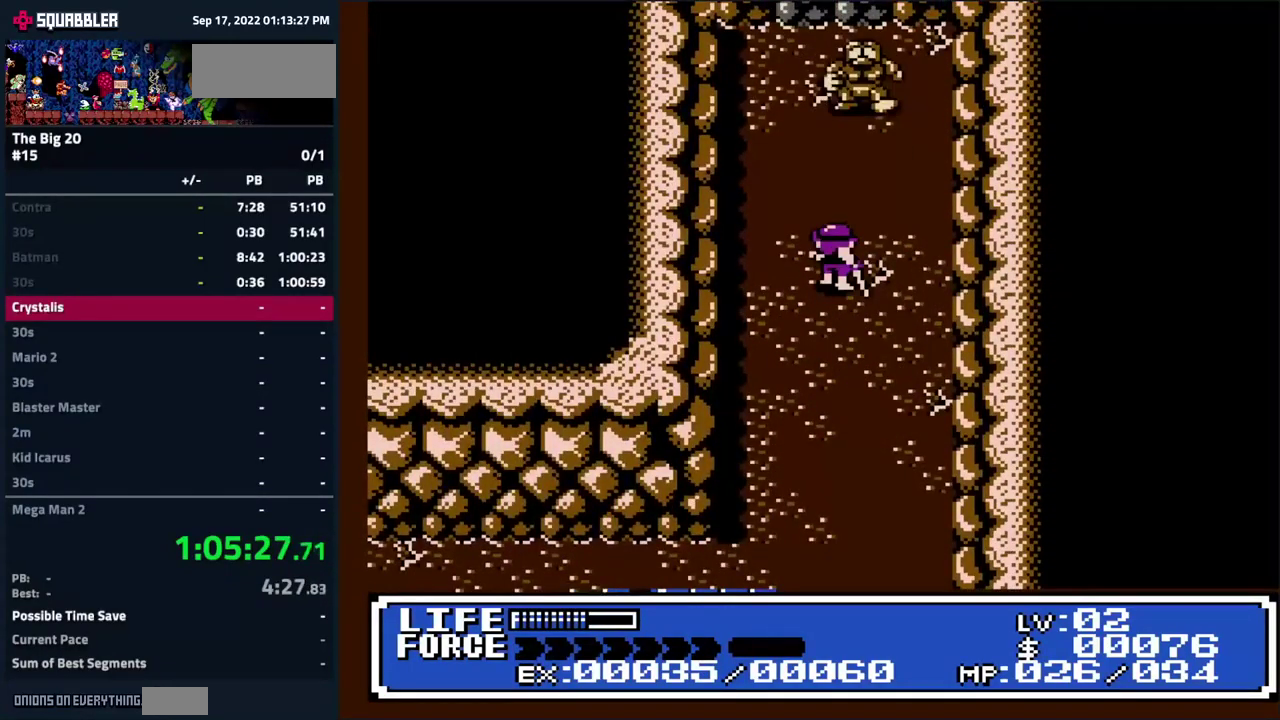
{"buttons": ["DPAD_UP"], "events": [[33, "DPAD_RIGHT", "down"], [67, "DPAD_UP", "down"], [83, "DPAD_RIGHT", "up"], [200, "DPAD_UP", "up"], [433, "DPAD_UP", "down"]]}
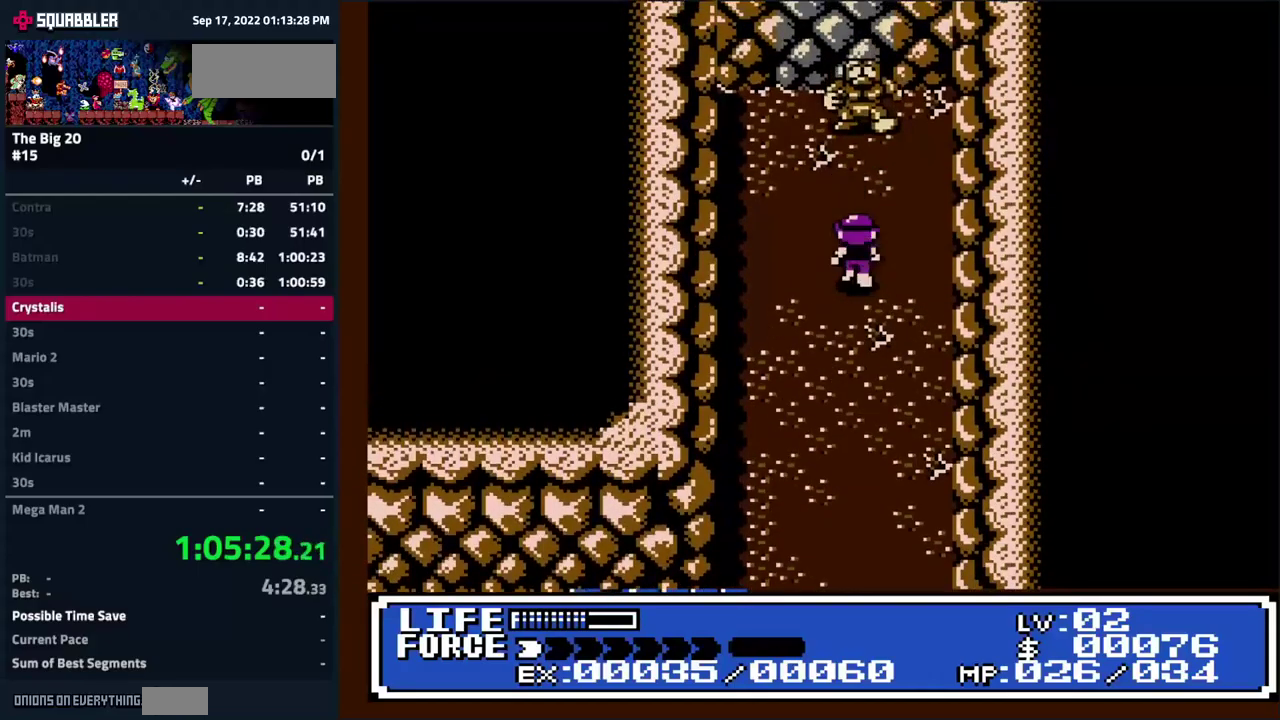
{"buttons": [], "events": [[67, "DPAD_UP", "up"], [283, "DPAD_UP", "down"], [367, "DPAD_UP", "up"]]}
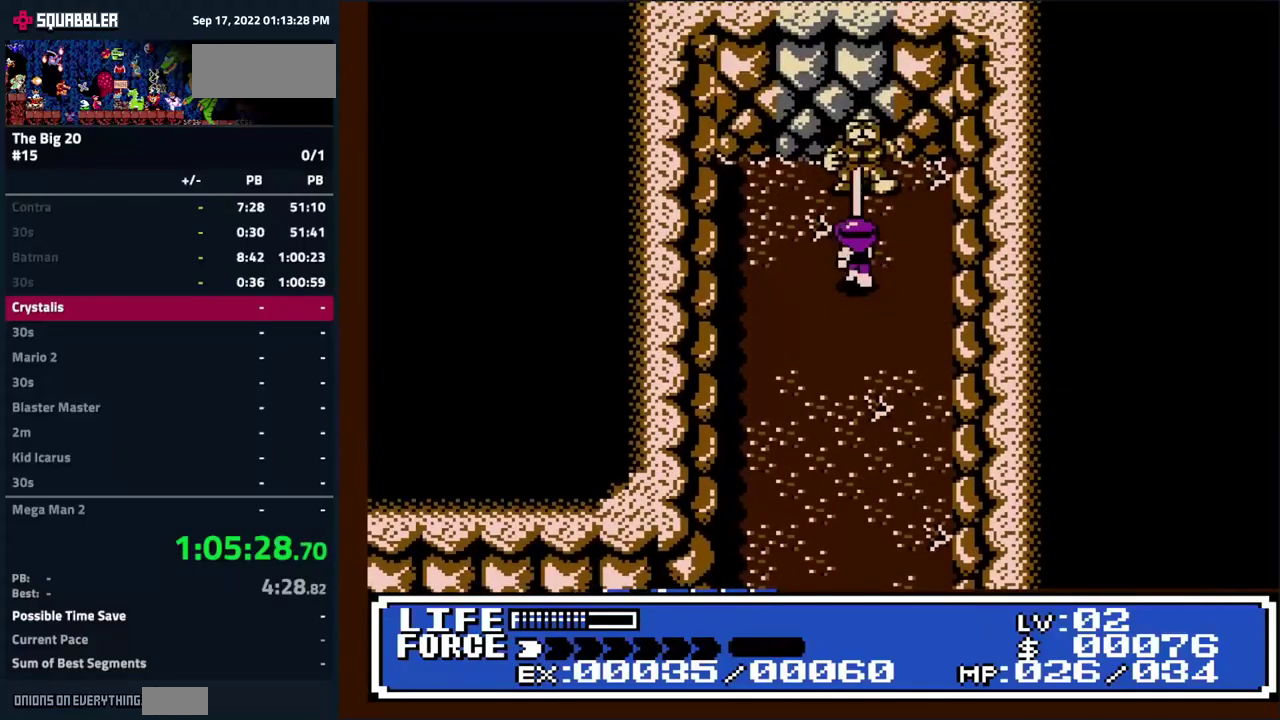
{"buttons": [], "events": []}
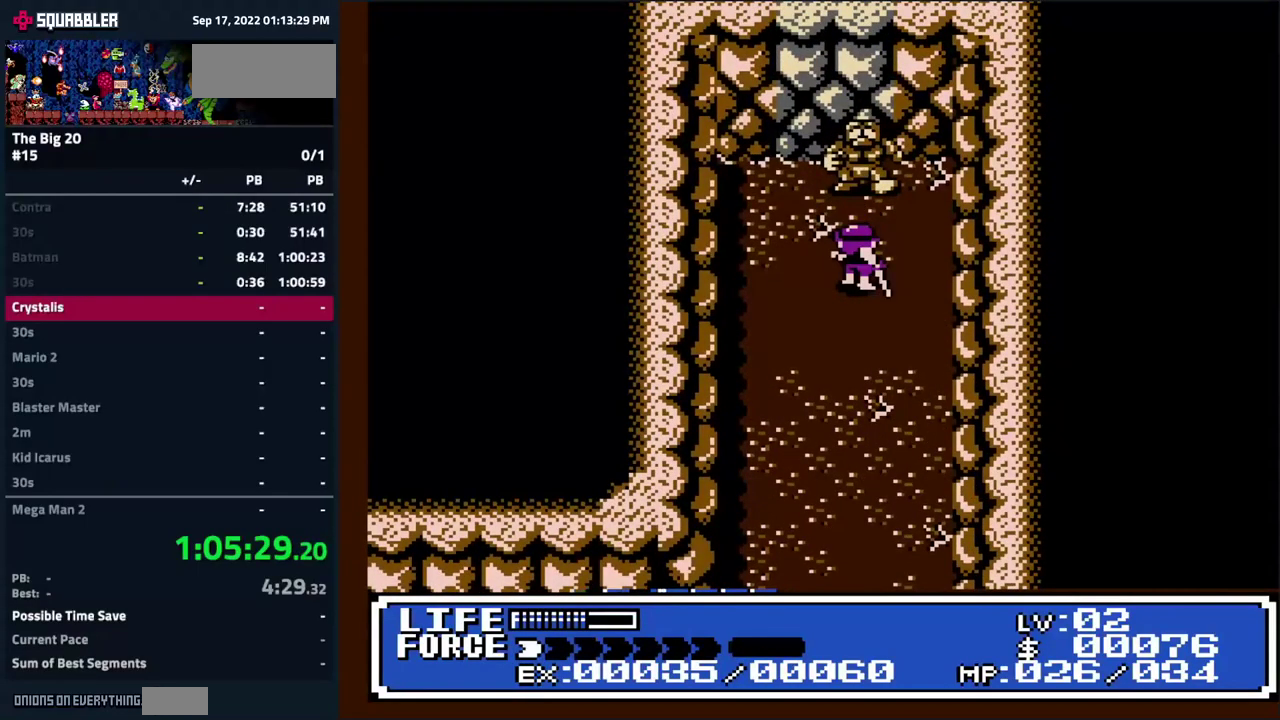
{"buttons": [], "events": []}
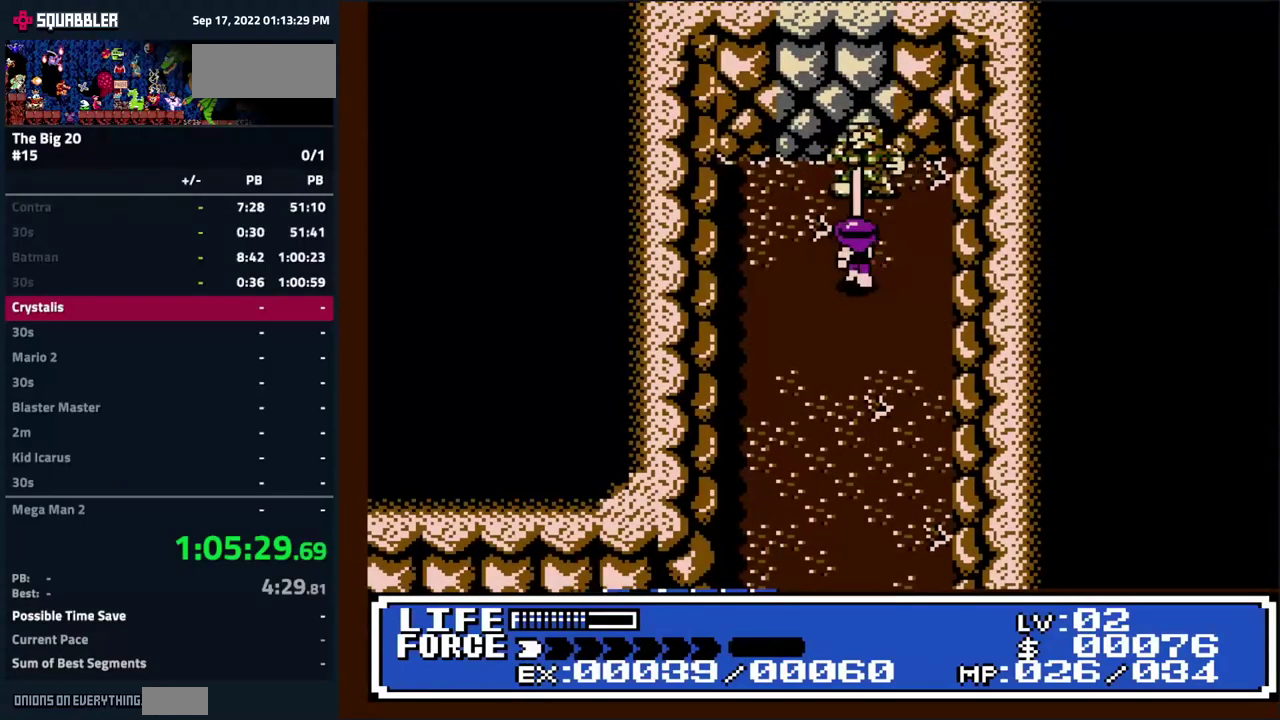
{"buttons": ["DPAD_UP"], "events": [[300, "DPAD_UP", "down"]]}